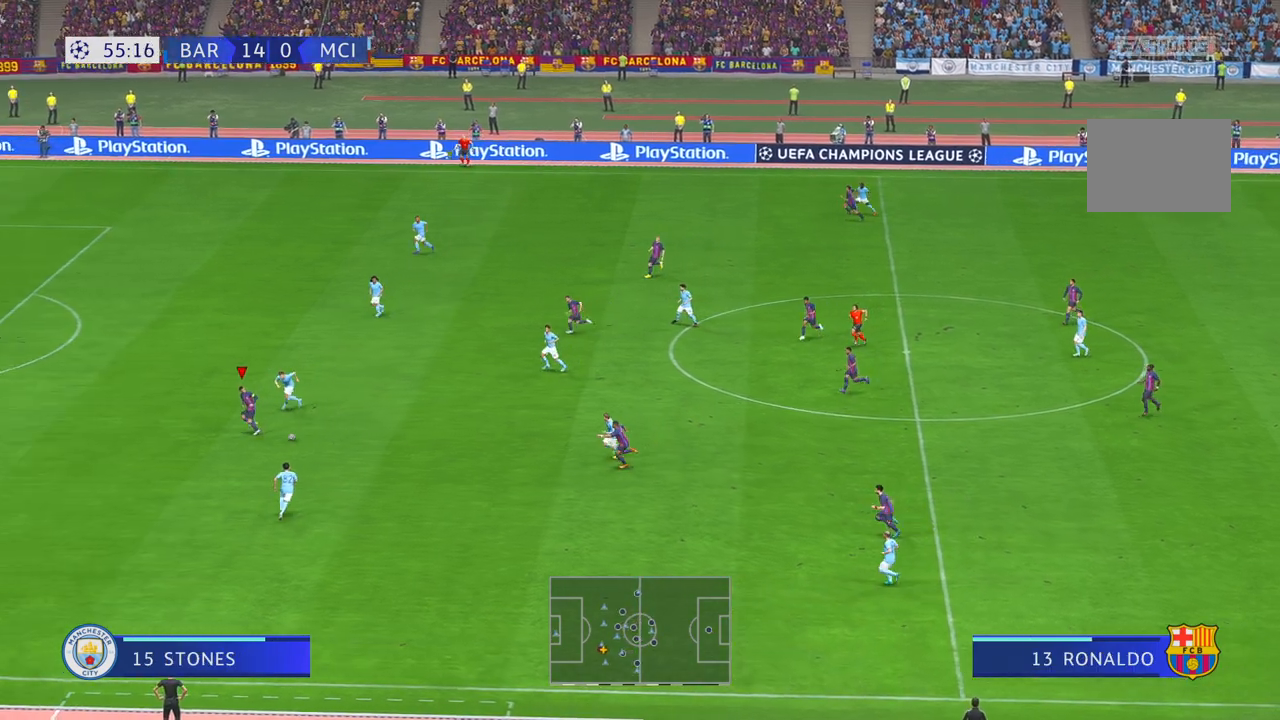
Gameplay with a controller (Xbox layout); each line is a JSON object with the inputs held at the frame after it. "events" lists button and stick changes between this image and that frame as [ms after this image, input, new state], when the widget could be followed in between. Not read: L3 R3.
{"buttons": ["R2"], "left_stick": "left", "right_stick": "center", "events": []}
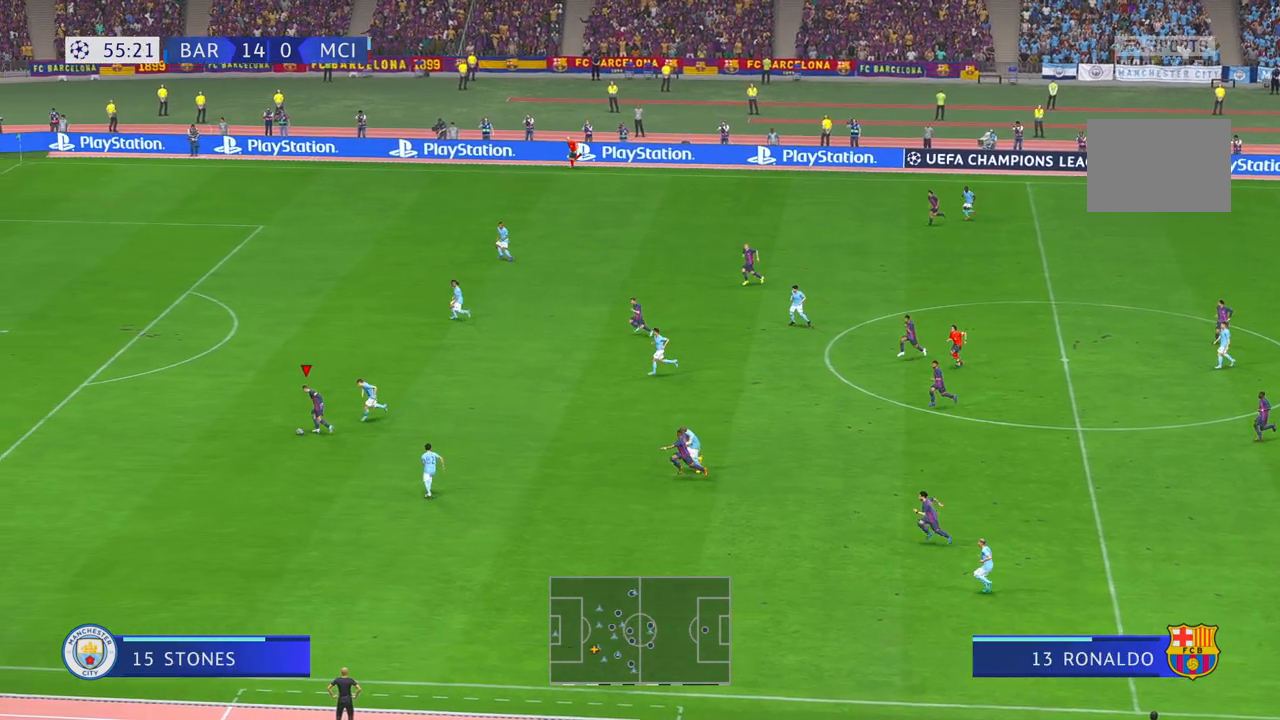
{"buttons": ["R2"], "left_stick": "up-left", "right_stick": "center", "events": [[267, "left_stick", "up-left"]]}
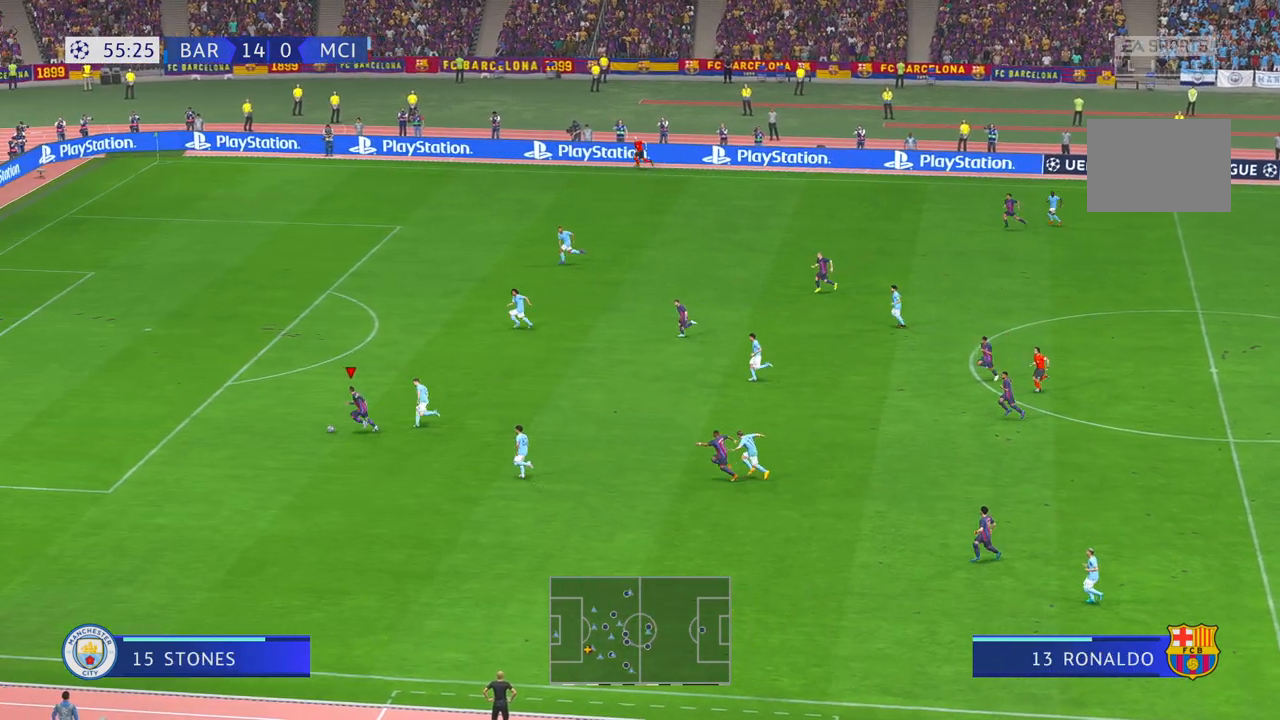
{"buttons": ["R2"], "left_stick": "up-left", "right_stick": "center", "events": [[417, "A", "down"], [450, "A", "up"]]}
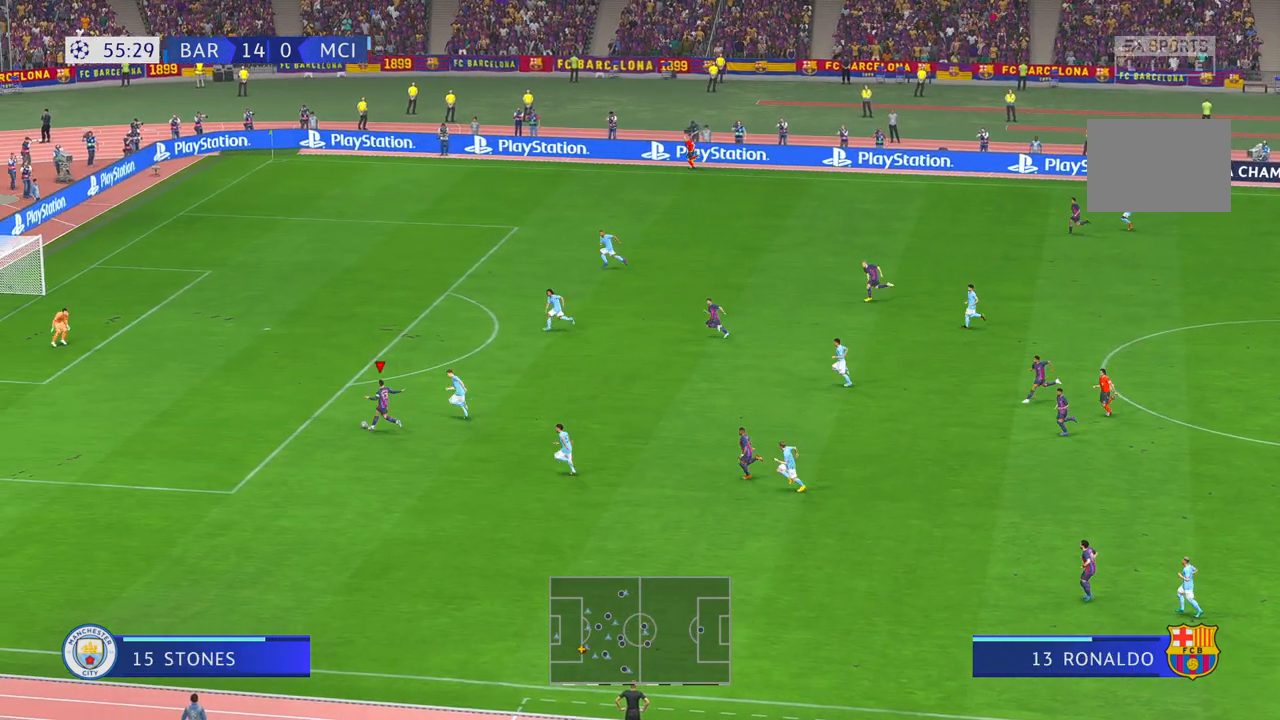
{"buttons": ["R2"], "left_stick": "up-left", "right_stick": "center", "events": []}
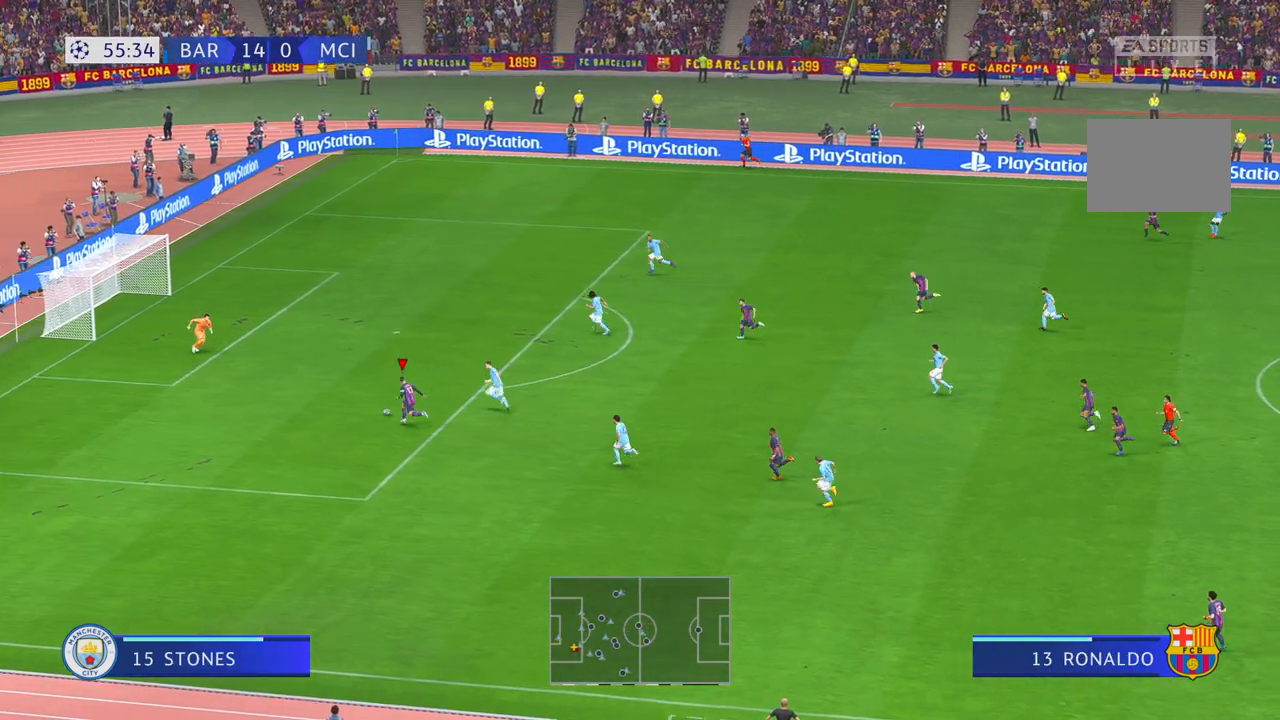
{"buttons": [], "left_stick": "up", "right_stick": "center", "events": [[83, "left_stick", "up"], [150, "R2", "up"], [167, "R1", "down"], [250, "R1", "up"]]}
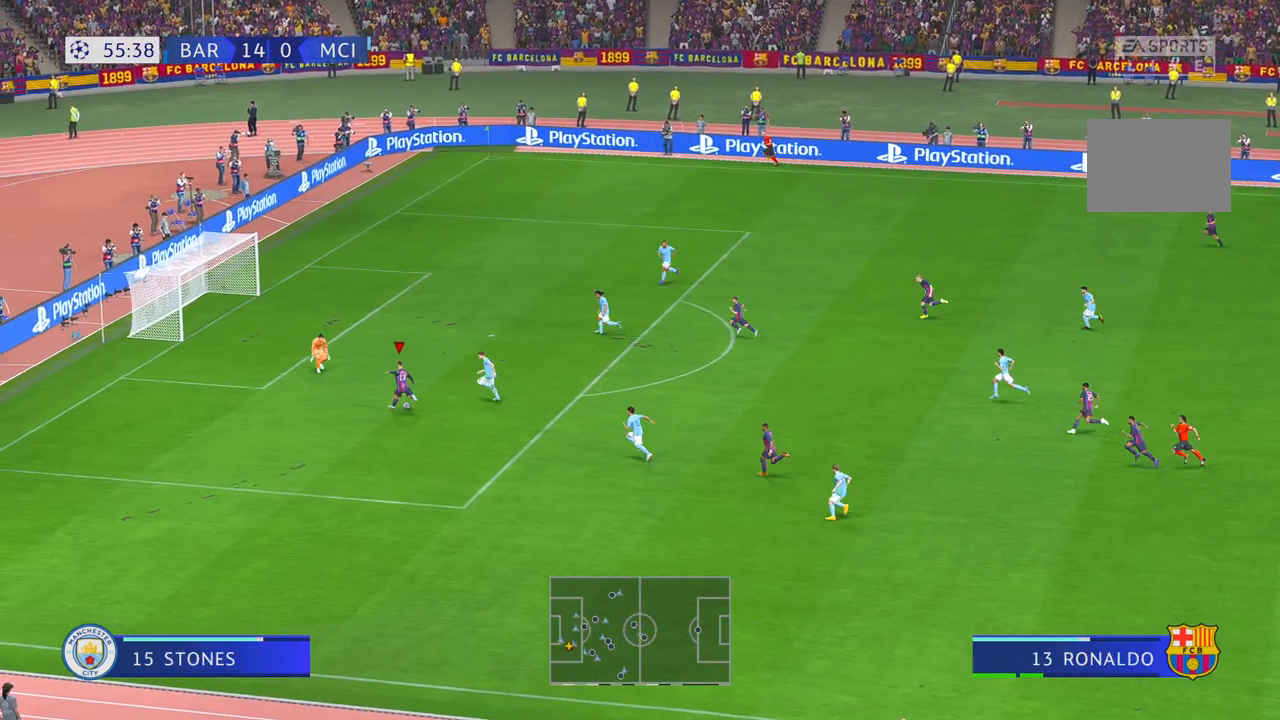
{"buttons": [], "left_stick": "down", "right_stick": "center", "events": [[117, "left_stick", "up-right"], [267, "left_stick", "down-right"], [350, "left_stick", "down"]]}
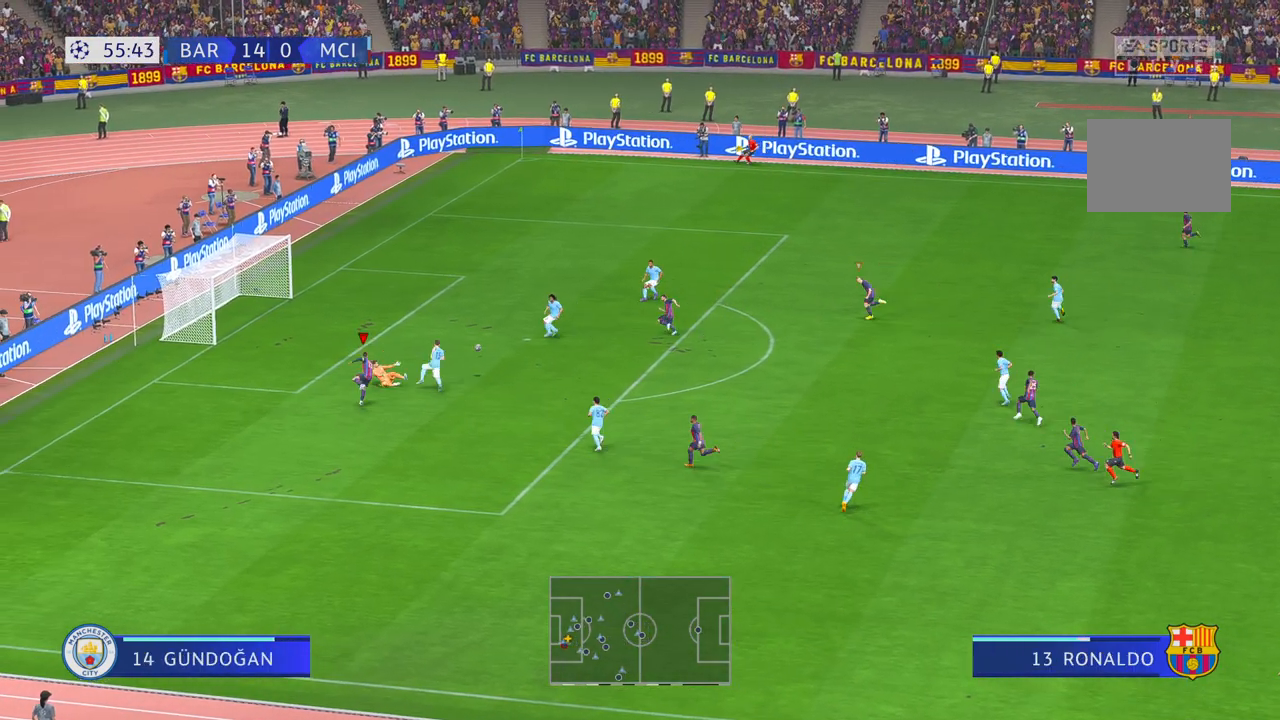
{"buttons": ["DPAD_UP"], "left_stick": "down-left", "right_stick": "center", "events": [[467, "left_stick", "down-left"], [483, "DPAD_UP", "down"]]}
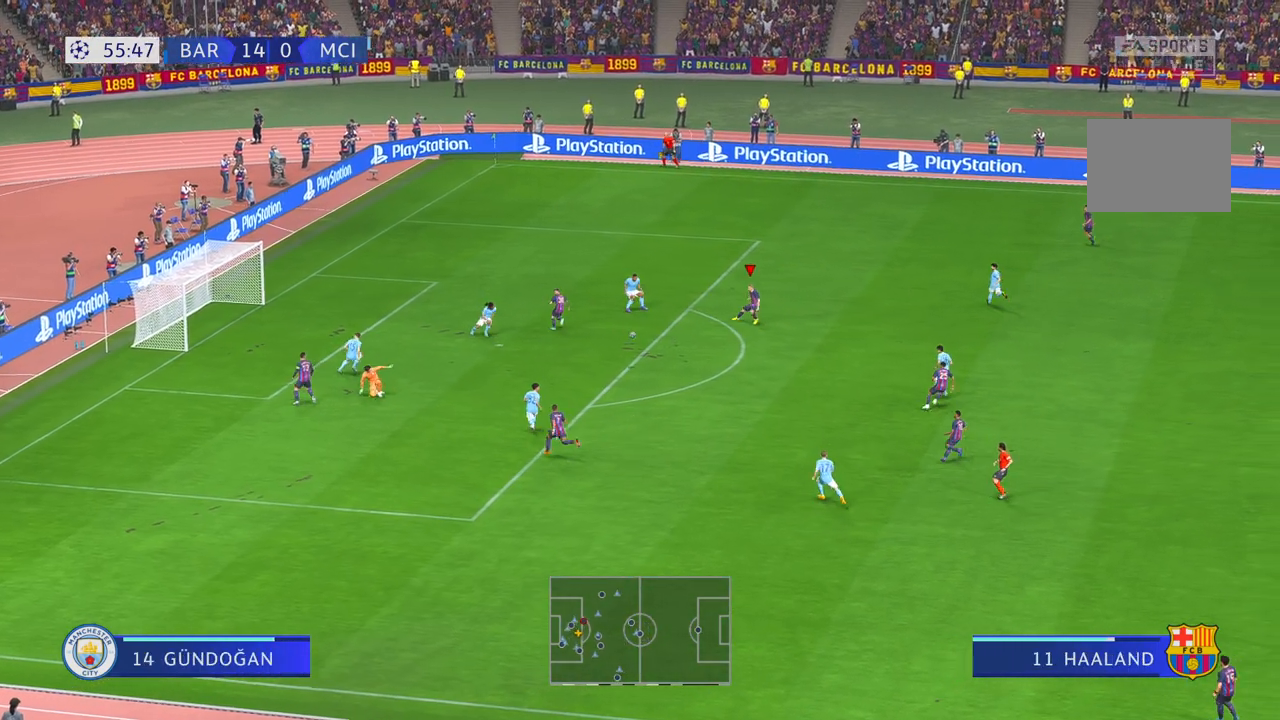
{"buttons": ["R2"], "left_stick": "down", "right_stick": "center", "events": [[17, "DPAD_UP", "up"], [50, "R2", "down"], [383, "left_stick", "down"], [433, "right_stick", "down-left"], [483, "right_stick", "center"]]}
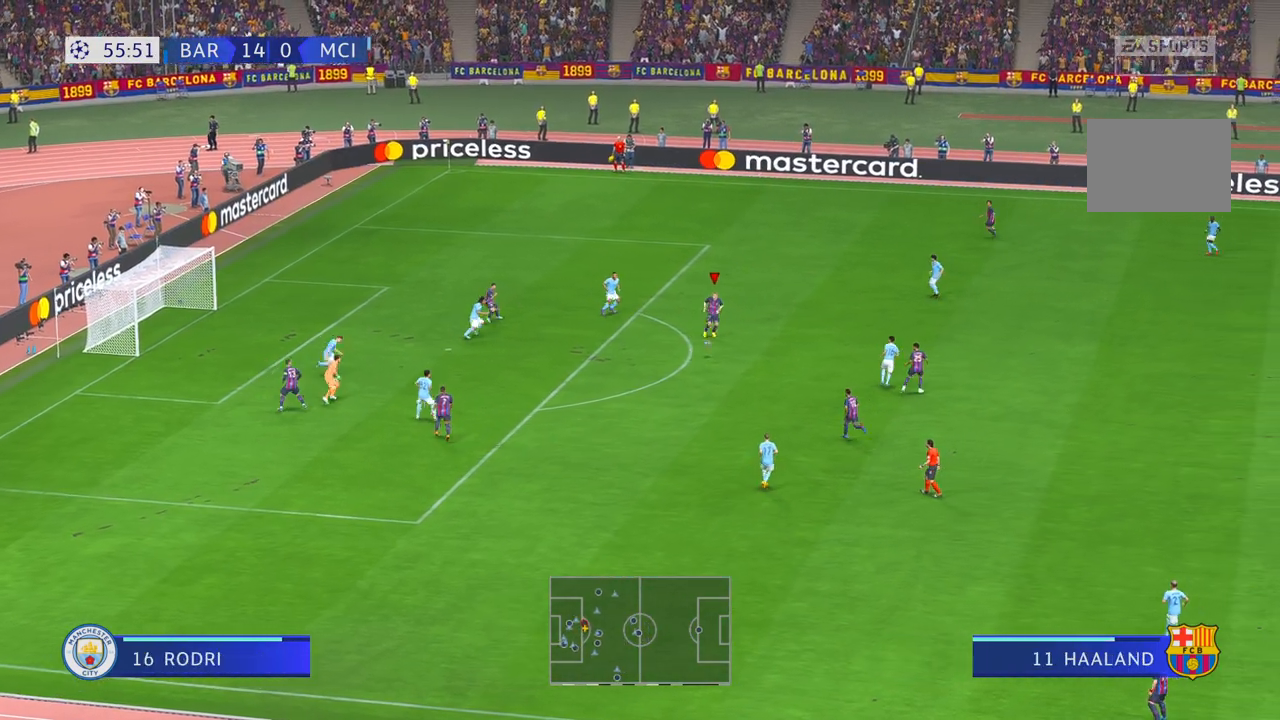
{"buttons": ["R2"], "left_stick": "down-left", "right_stick": "center"}
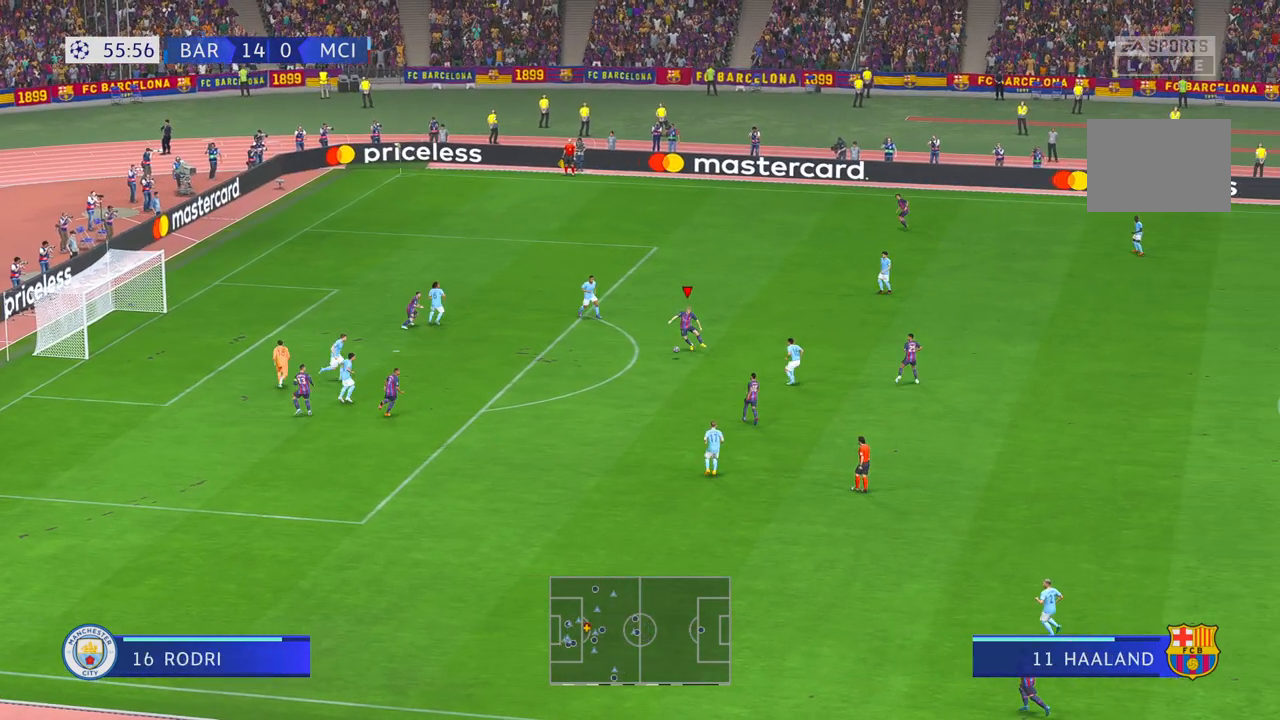
{"buttons": ["L1", "R1"], "left_stick": "left", "right_stick": "down-right", "events": [[17, "DPAD_RIGHT", "down"], [67, "DPAD_RIGHT", "up"], [67, "left_stick", "left"], [217, "DPAD_RIGHT", "down"], [317, "right_stick", "down-left"], [400, "DPAD_RIGHT", "up"], [467, "L1", "down"], [467, "right_stick", "down-right"], [500, "R1", "down"], [500, "R2", "up"]]}
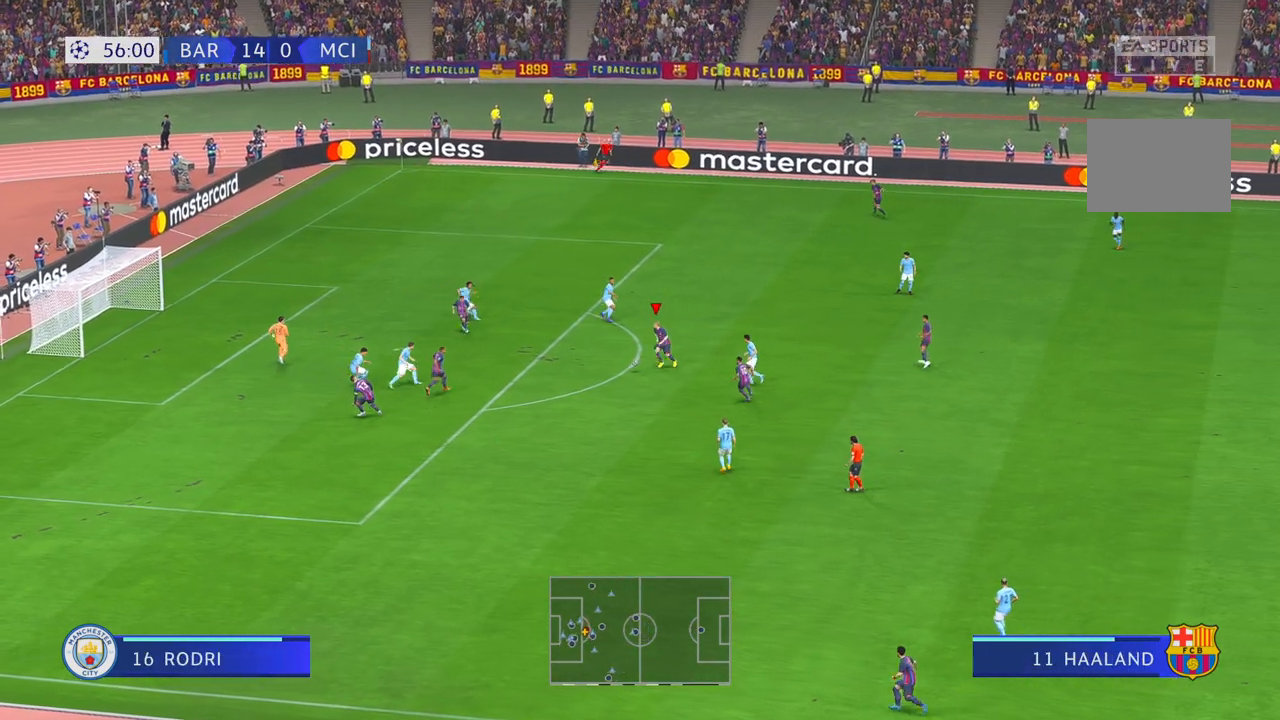
{"buttons": [], "left_stick": "up-left", "right_stick": "center", "events": [[50, "right_stick", "center"], [67, "B", "down"], [117, "left_stick", "up-left"], [167, "right_stick", "right"], [183, "L1", "up"], [217, "B", "up"], [217, "R1", "up"], [233, "right_stick", "center"]]}
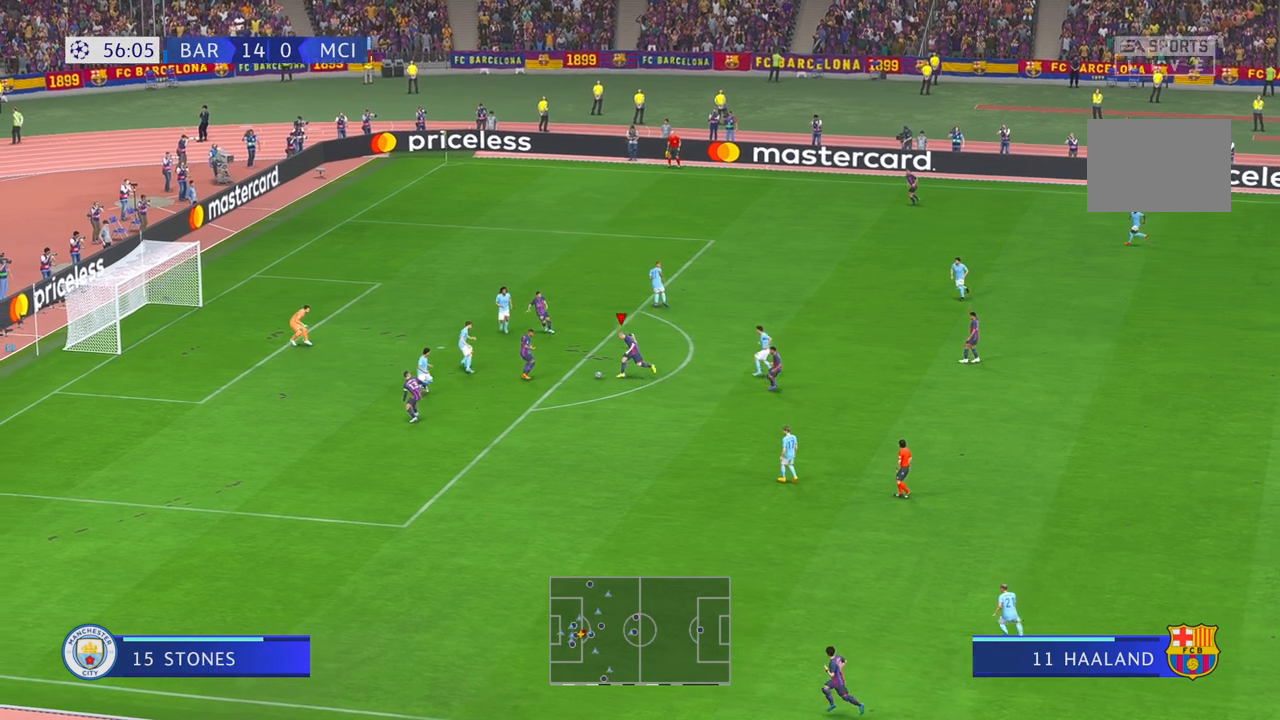
{"buttons": [], "left_stick": "left", "right_stick": "center", "events": [[383, "left_stick", "left"]]}
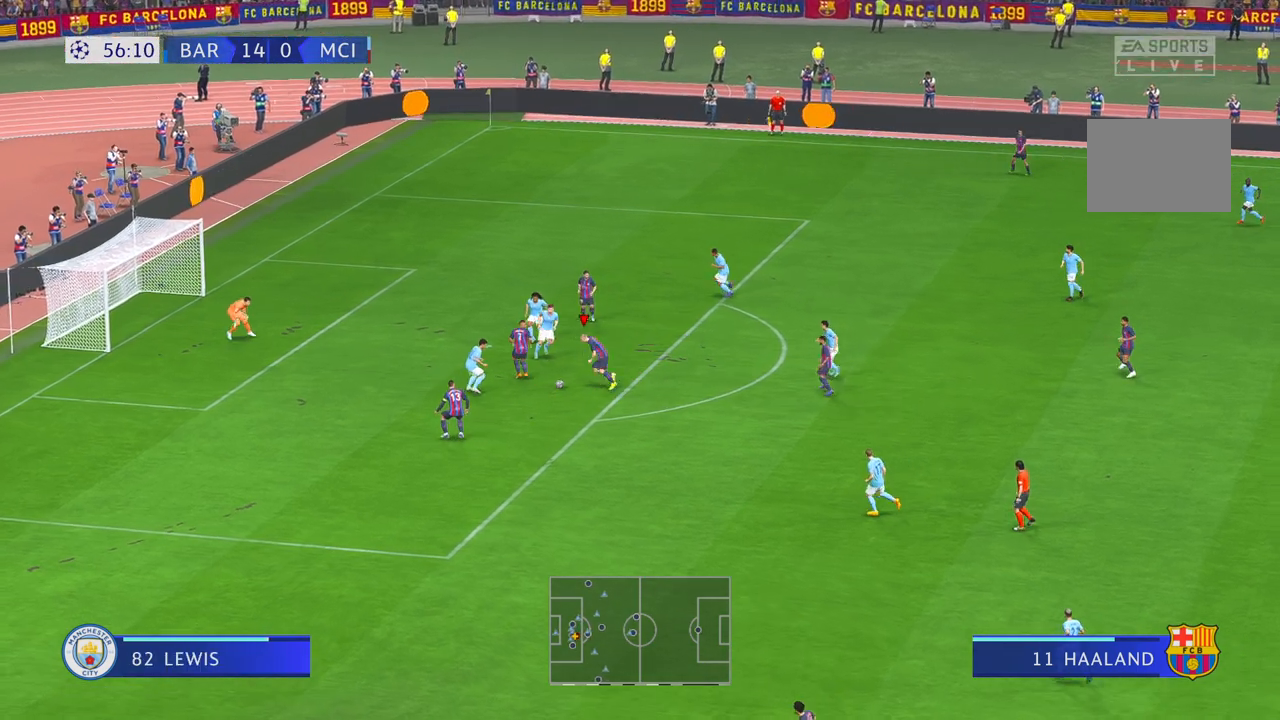
{"buttons": [], "left_stick": "left", "right_stick": "center", "events": []}
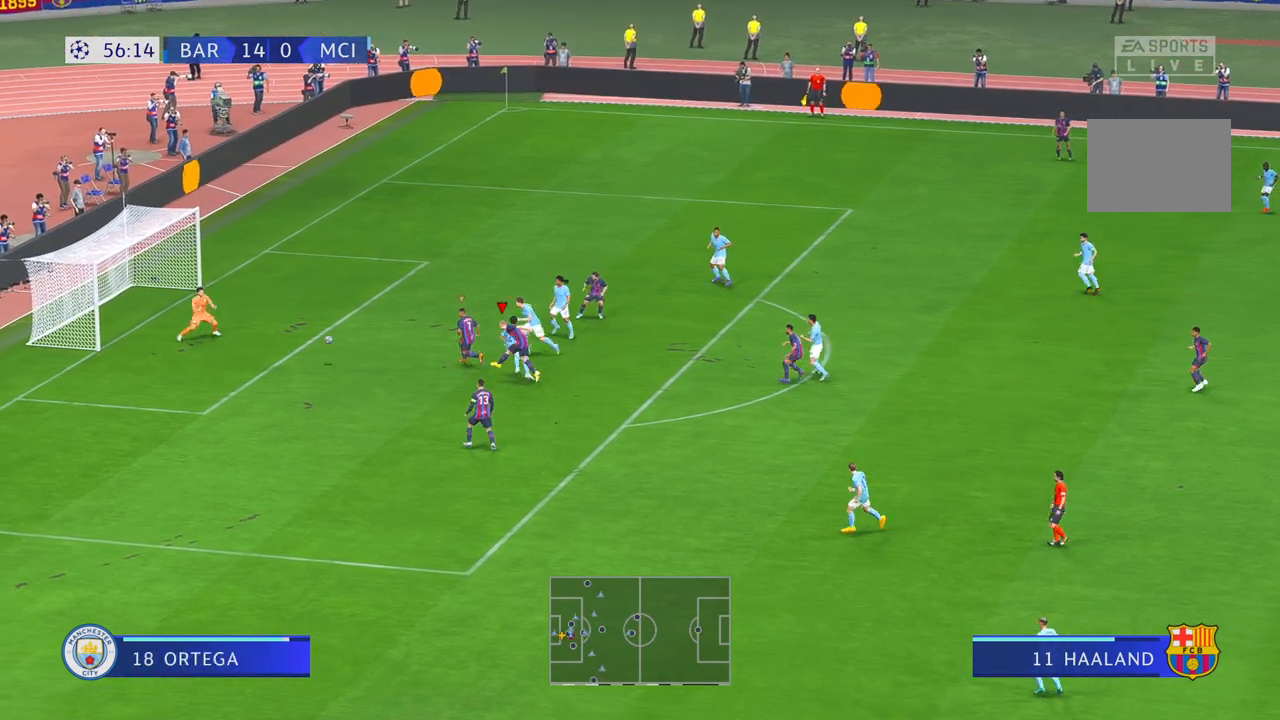
{"buttons": [], "left_stick": "up-left", "right_stick": "center", "events": [[67, "left_stick", "up-left"]]}
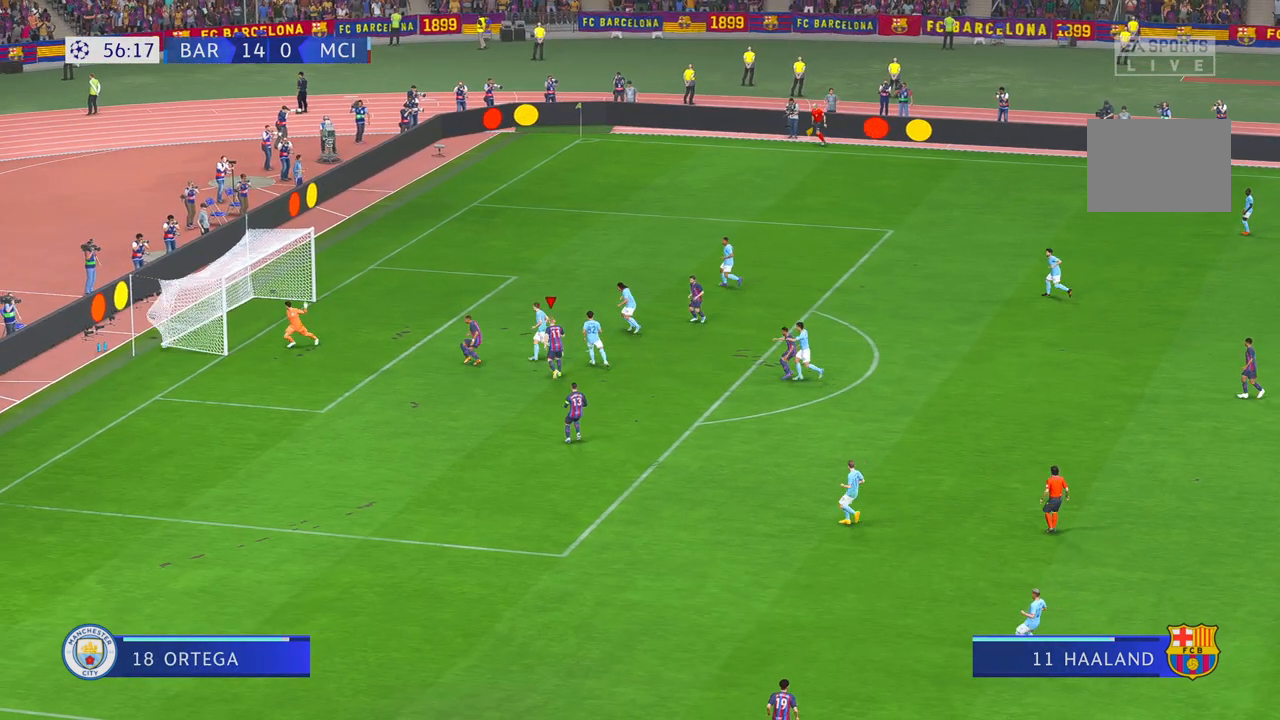
{"buttons": [], "left_stick": "up-right", "right_stick": "center", "events": [[17, "left_stick", "up"], [333, "left_stick", "up-right"]]}
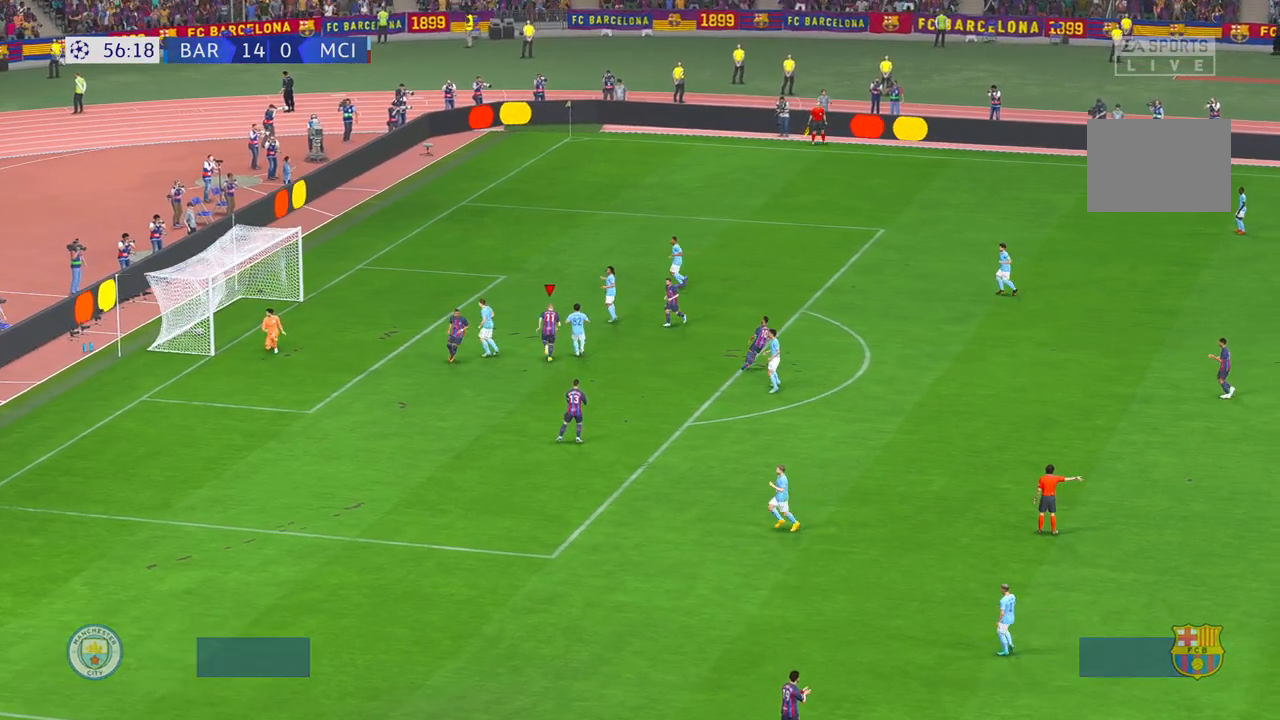
{"buttons": [], "left_stick": "center", "right_stick": "center", "events": [[417, "left_stick", "center"]]}
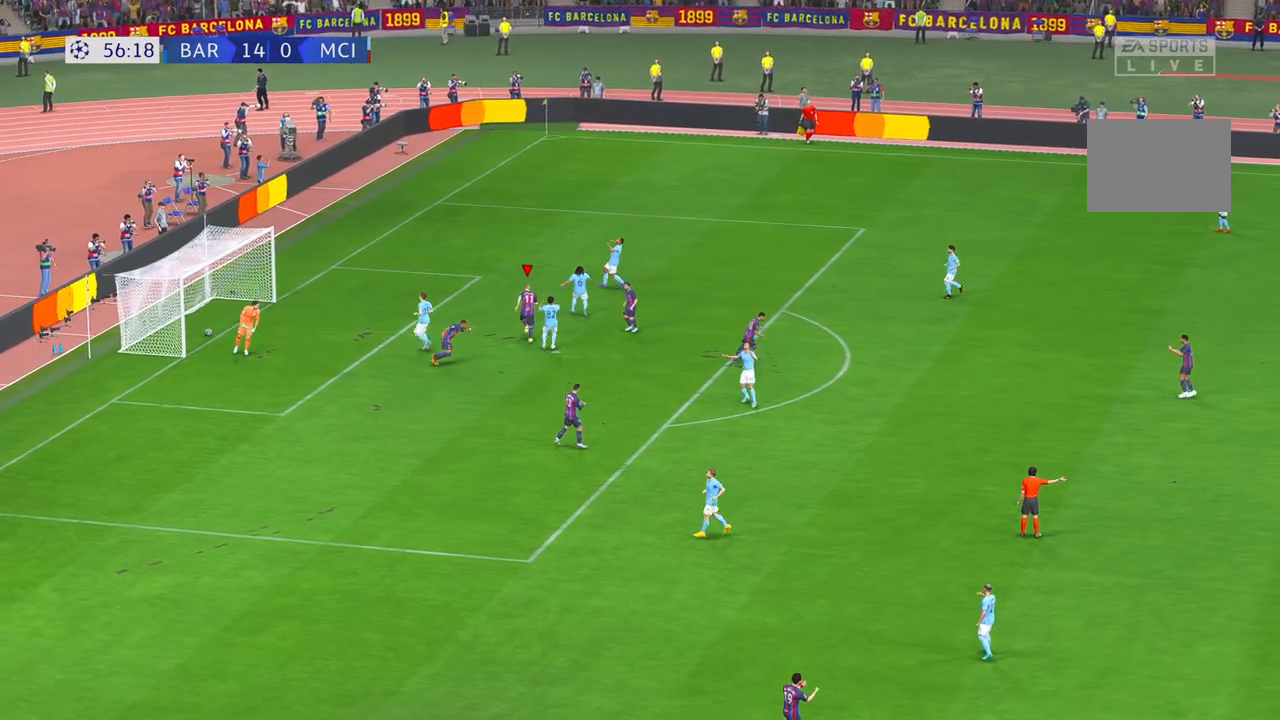
{"buttons": [], "left_stick": "center", "right_stick": "center", "events": []}
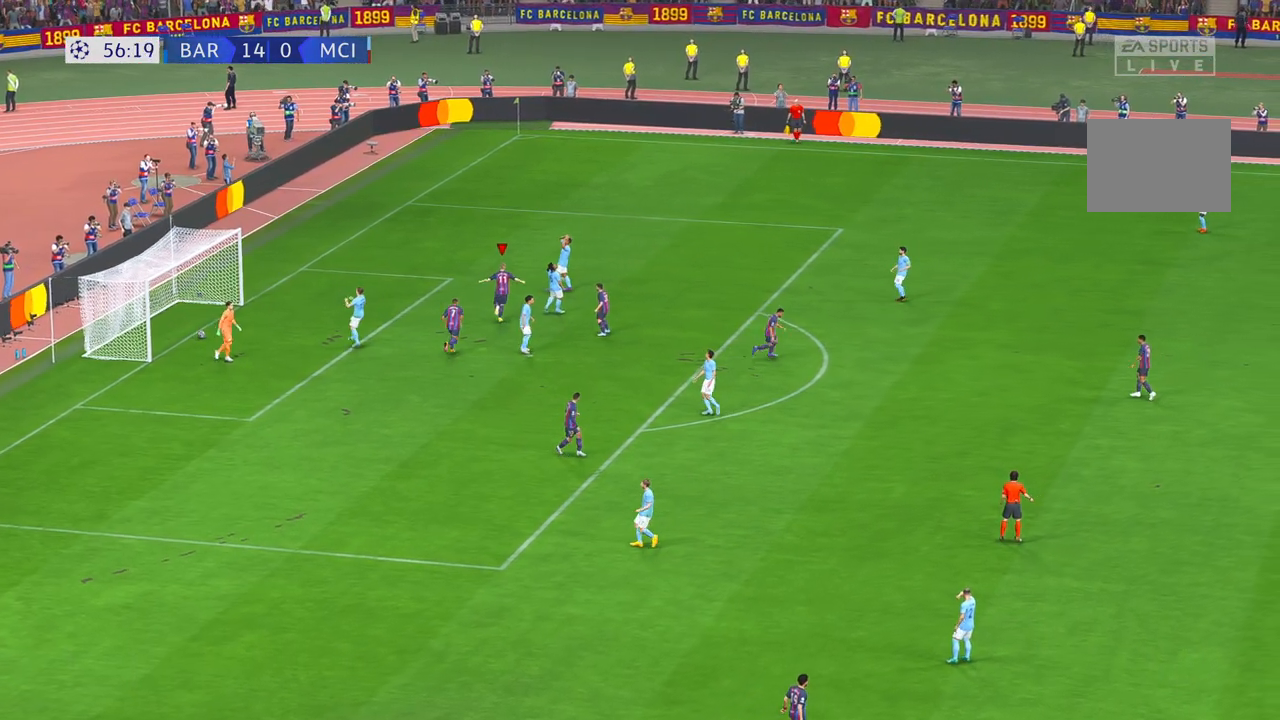
{"buttons": [], "left_stick": "center", "right_stick": "center", "events": []}
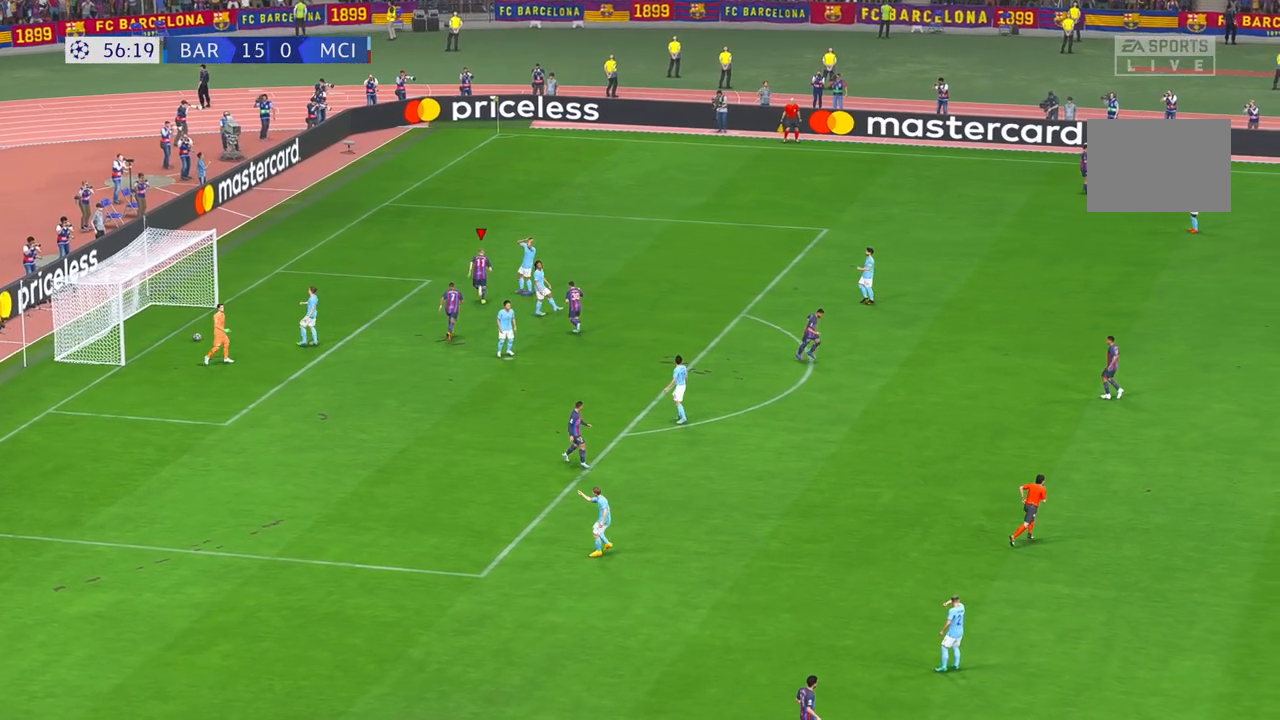
{"buttons": [], "left_stick": "center", "right_stick": "center", "events": []}